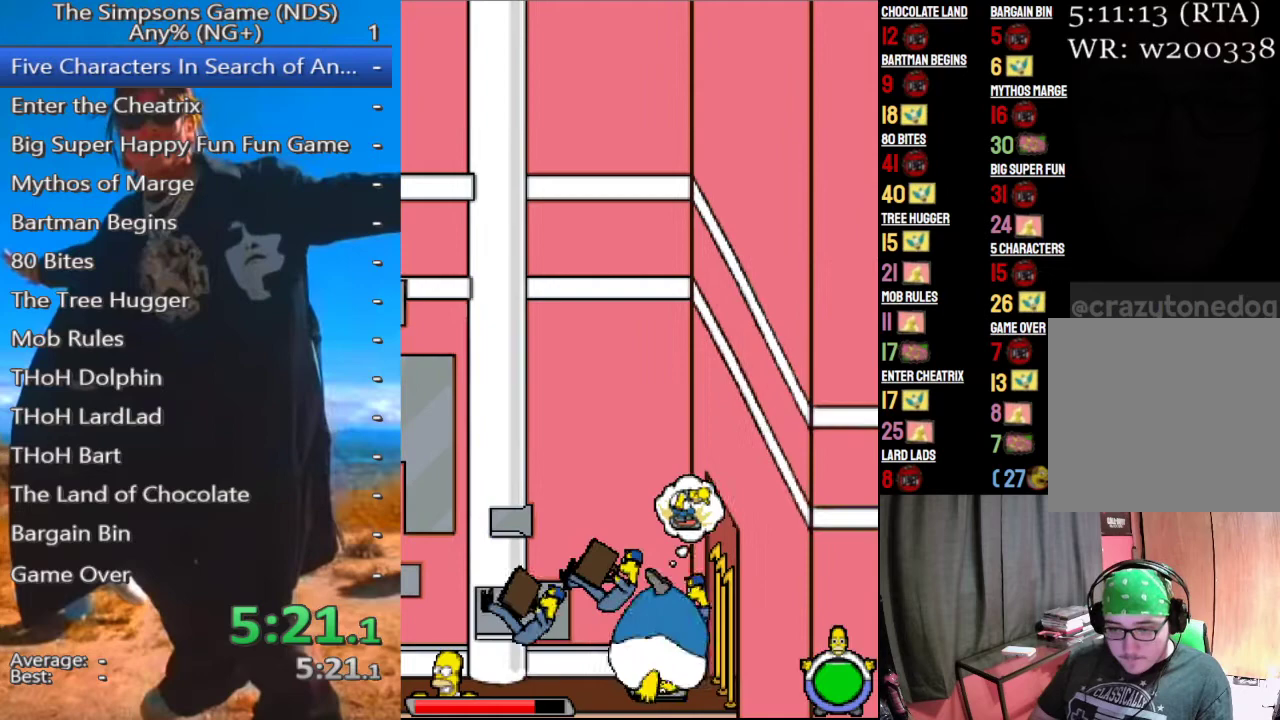
Gameplay with a controller (Xbox layout); each line is a JSON object with the inputs held at the frame after it. "events" lists button and stick changes between this image and that frame as [ms after this image, input, new state], when the widget could be followed in between.
{"buttons": [], "left_stick": "center", "right_stick": "center", "events": [[104, "B", "up"]]}
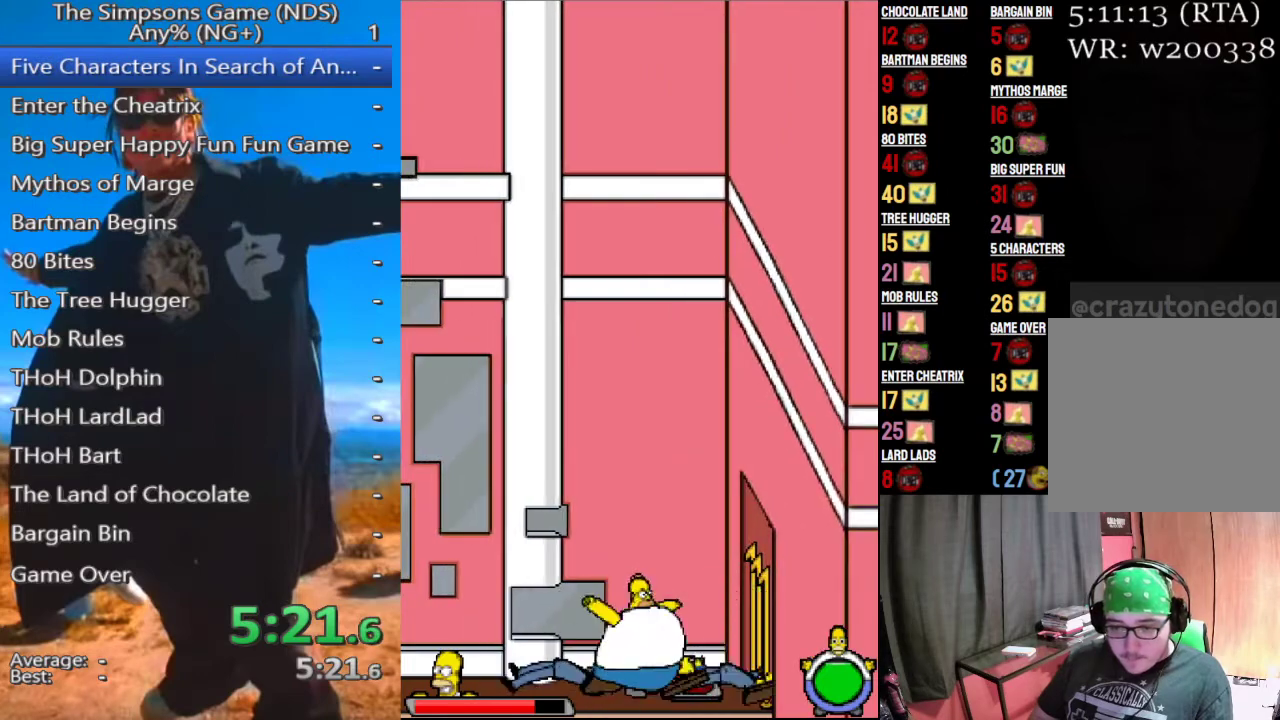
{"buttons": [], "left_stick": "center", "right_stick": "center", "events": [[125, "A", "down"], [208, "A", "up"]]}
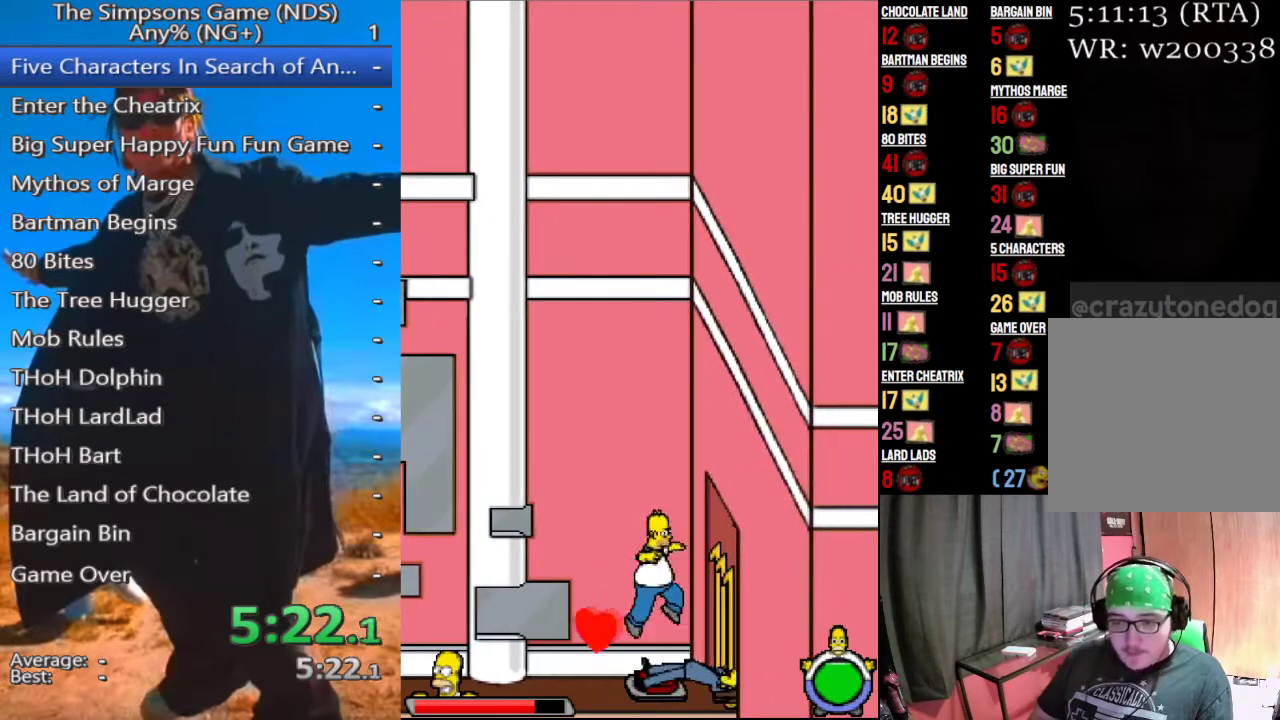
{"buttons": [], "left_stick": "center", "right_stick": "center", "events": [[62, "left_stick", "left"], [167, "left_stick", "center"]]}
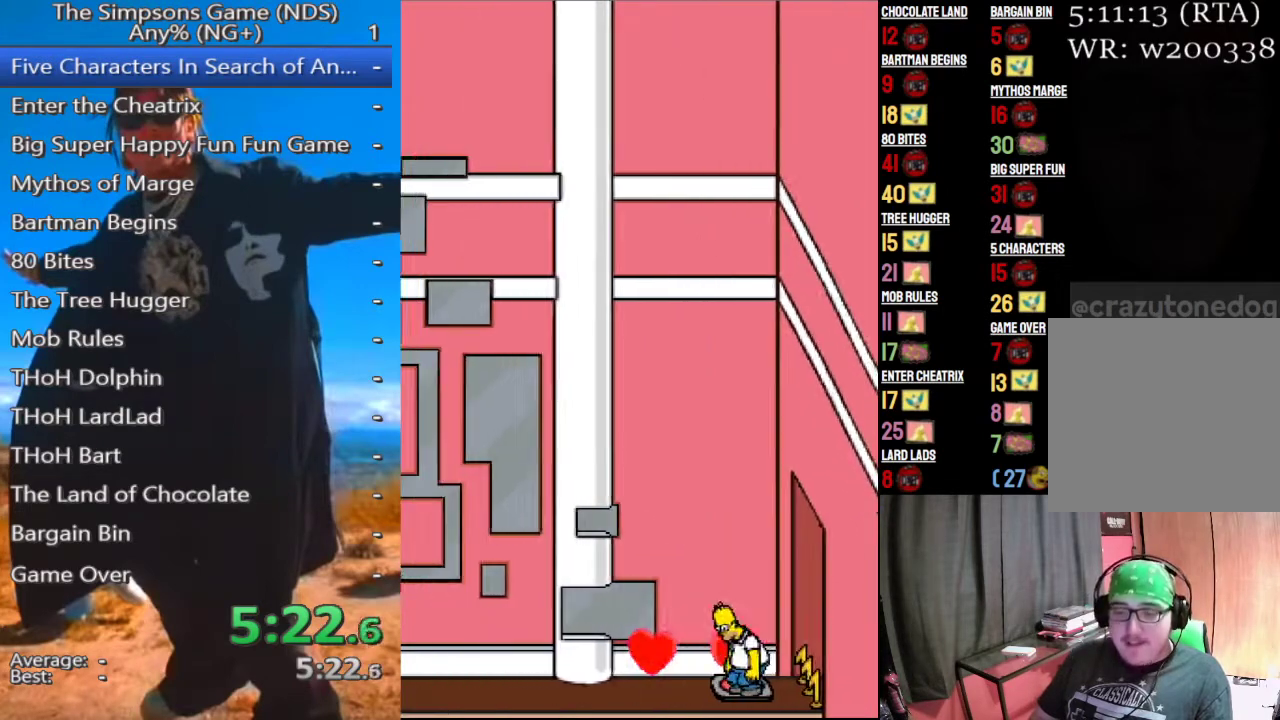
{"buttons": [], "left_stick": "center", "right_stick": "center", "events": []}
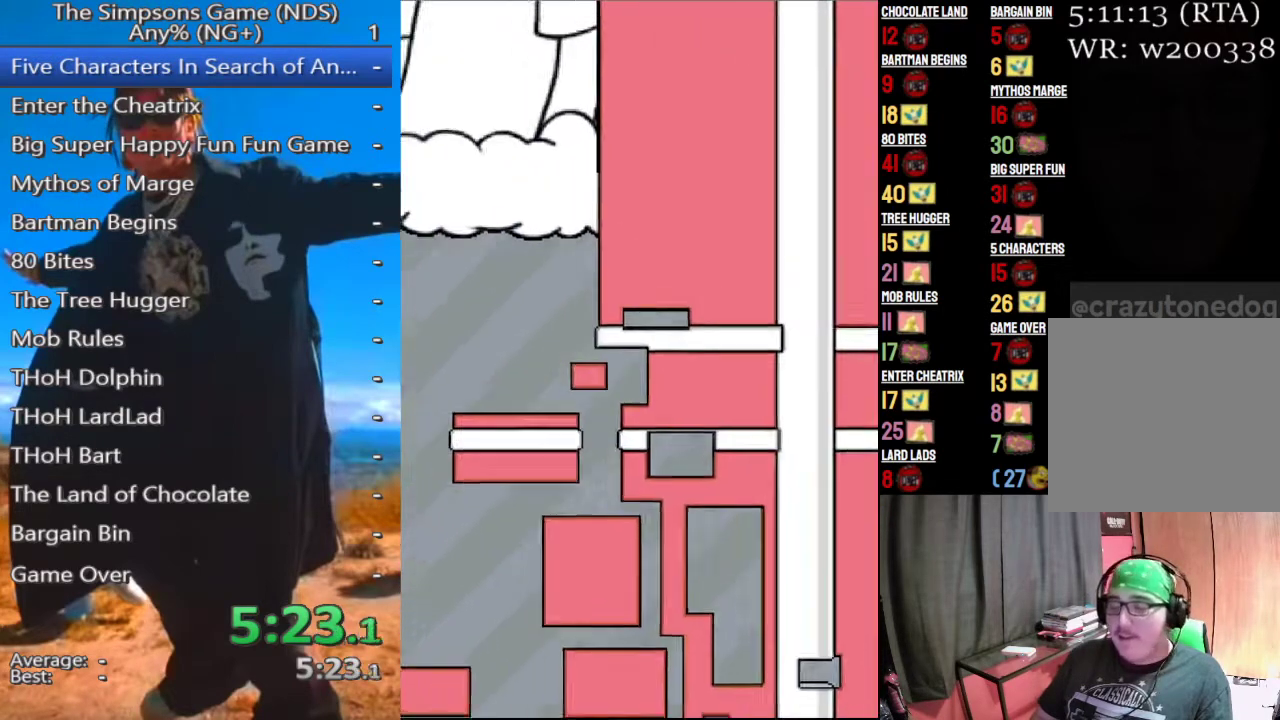
{"buttons": [], "left_stick": "center", "right_stick": "center", "events": []}
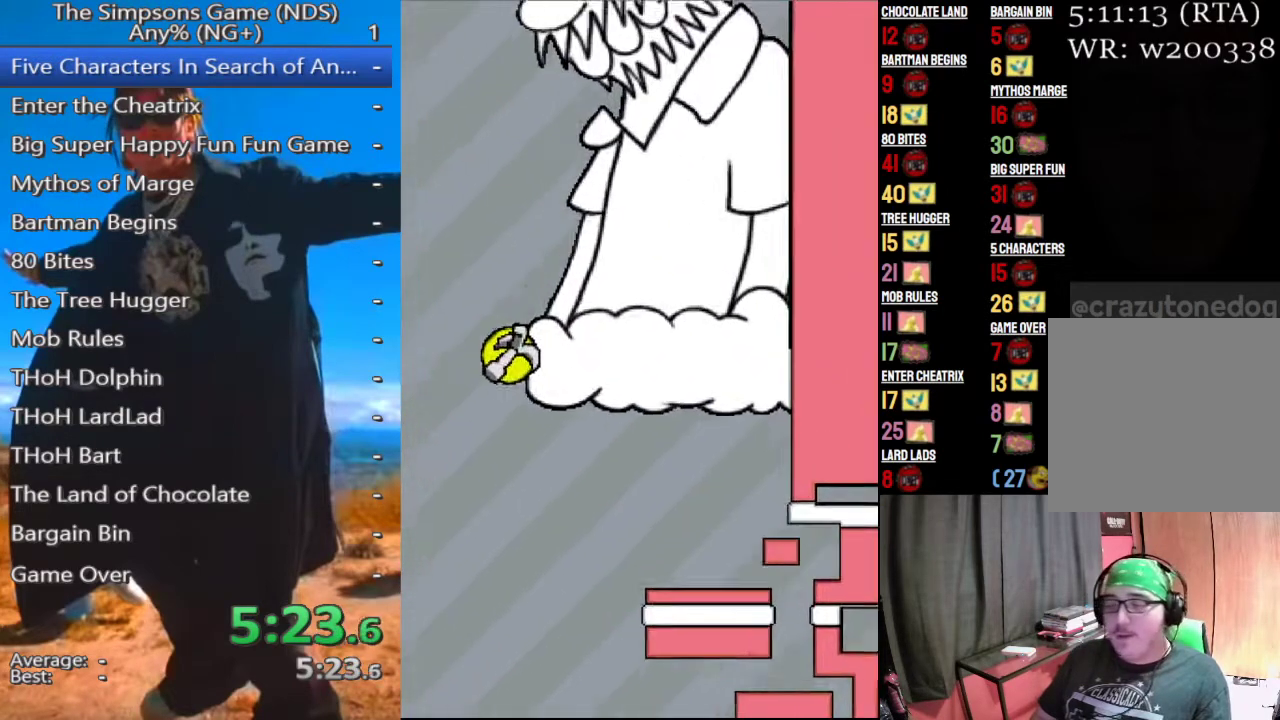
{"buttons": [], "left_stick": "center", "right_stick": "center", "events": []}
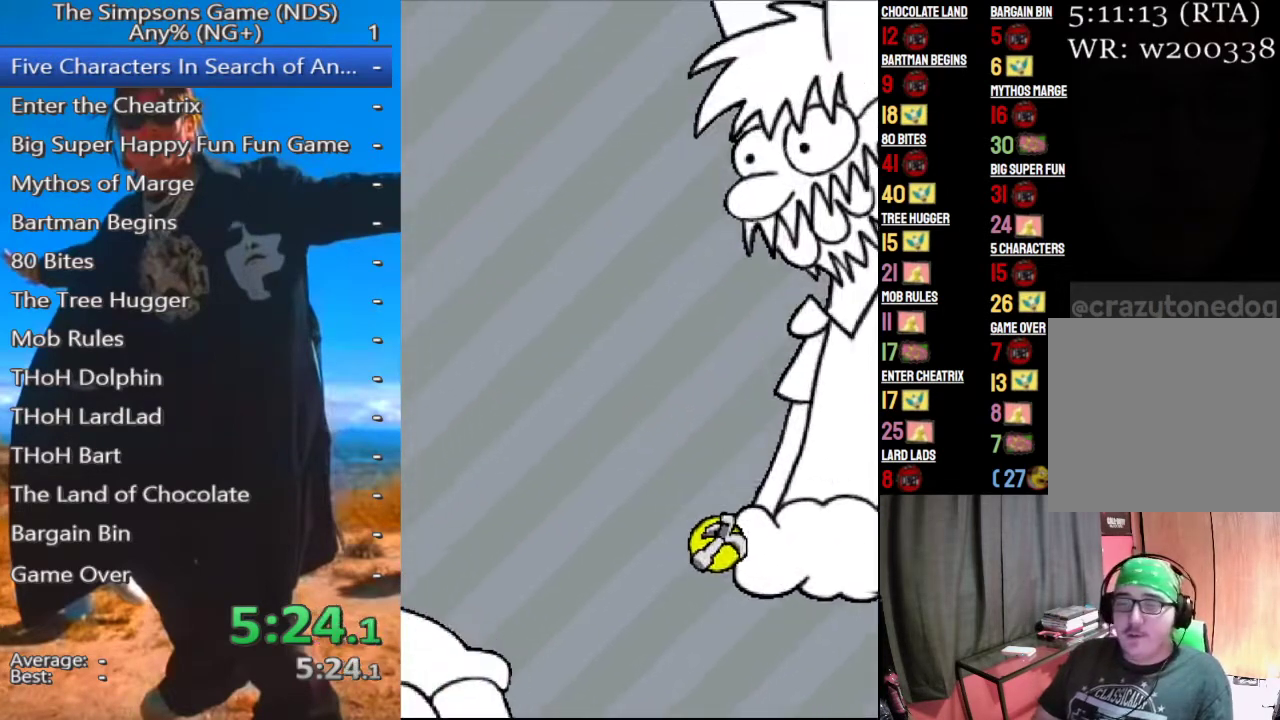
{"buttons": [], "left_stick": "center", "right_stick": "center", "events": []}
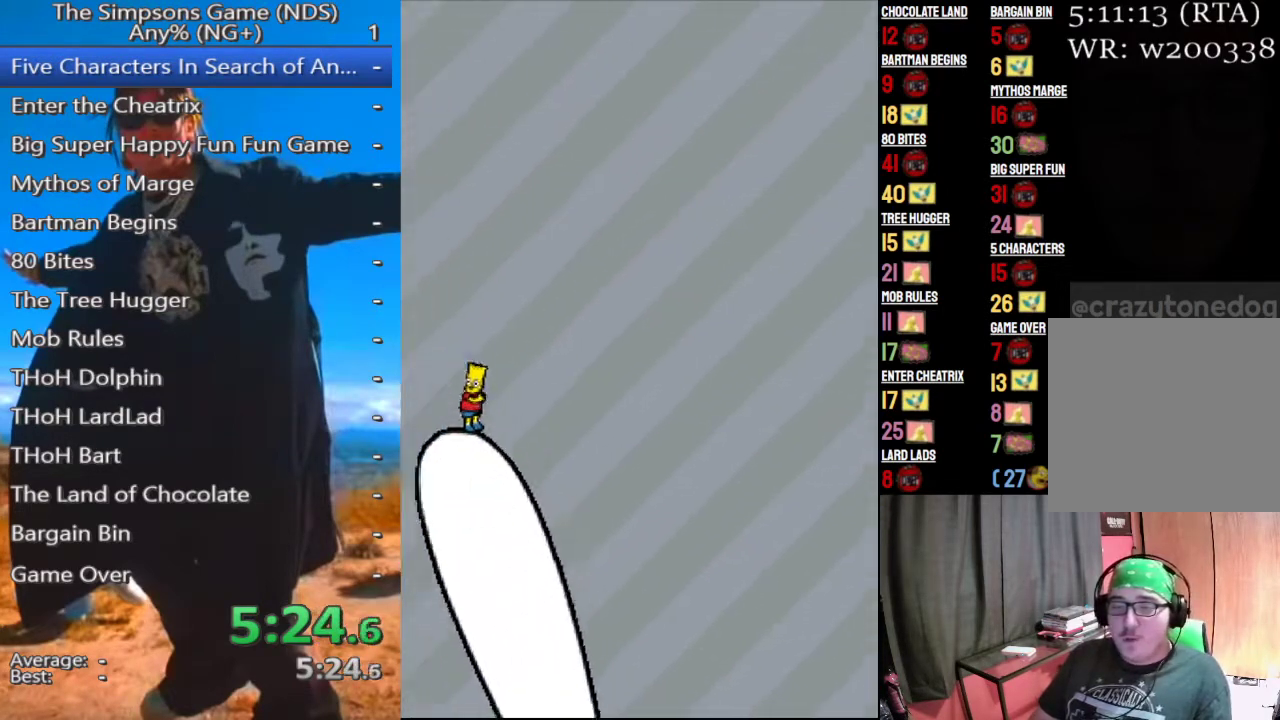
{"buttons": [], "left_stick": "center", "right_stick": "center", "events": []}
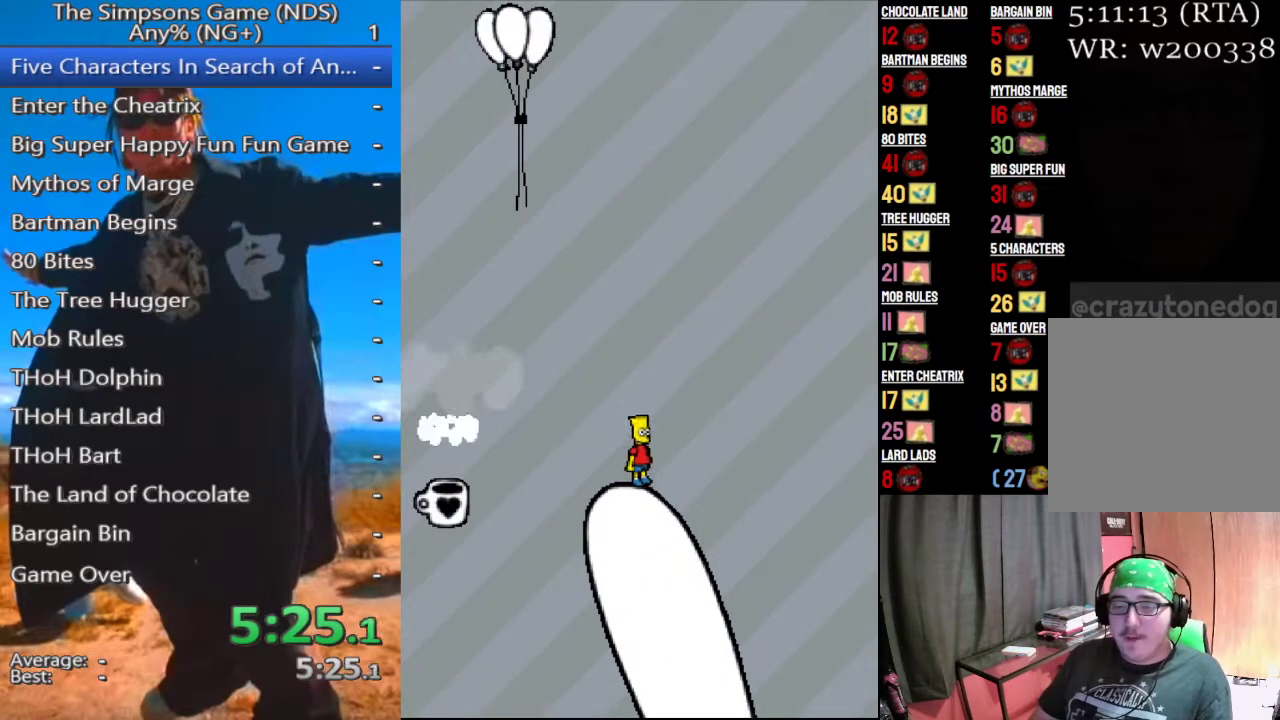
{"buttons": [], "left_stick": "center", "right_stick": "center", "events": []}
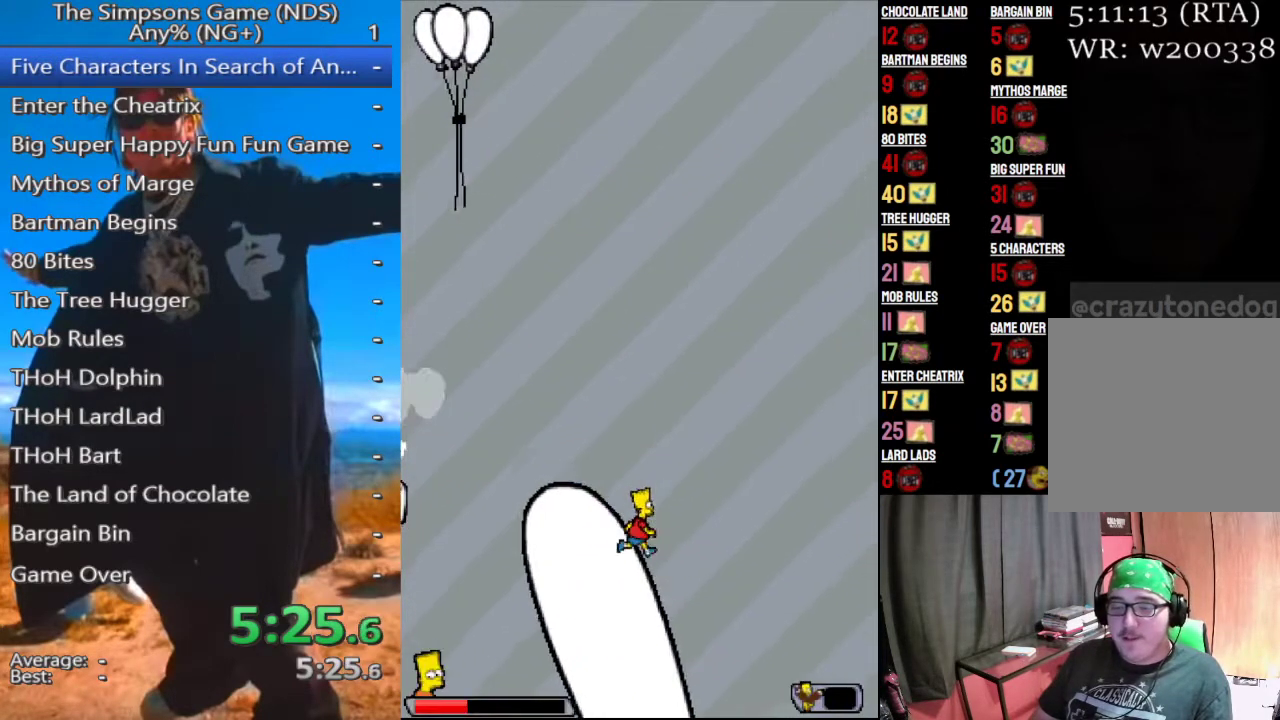
{"buttons": [], "left_stick": "center", "right_stick": "center", "events": [[42, "A", "down"], [167, "A", "up"]]}
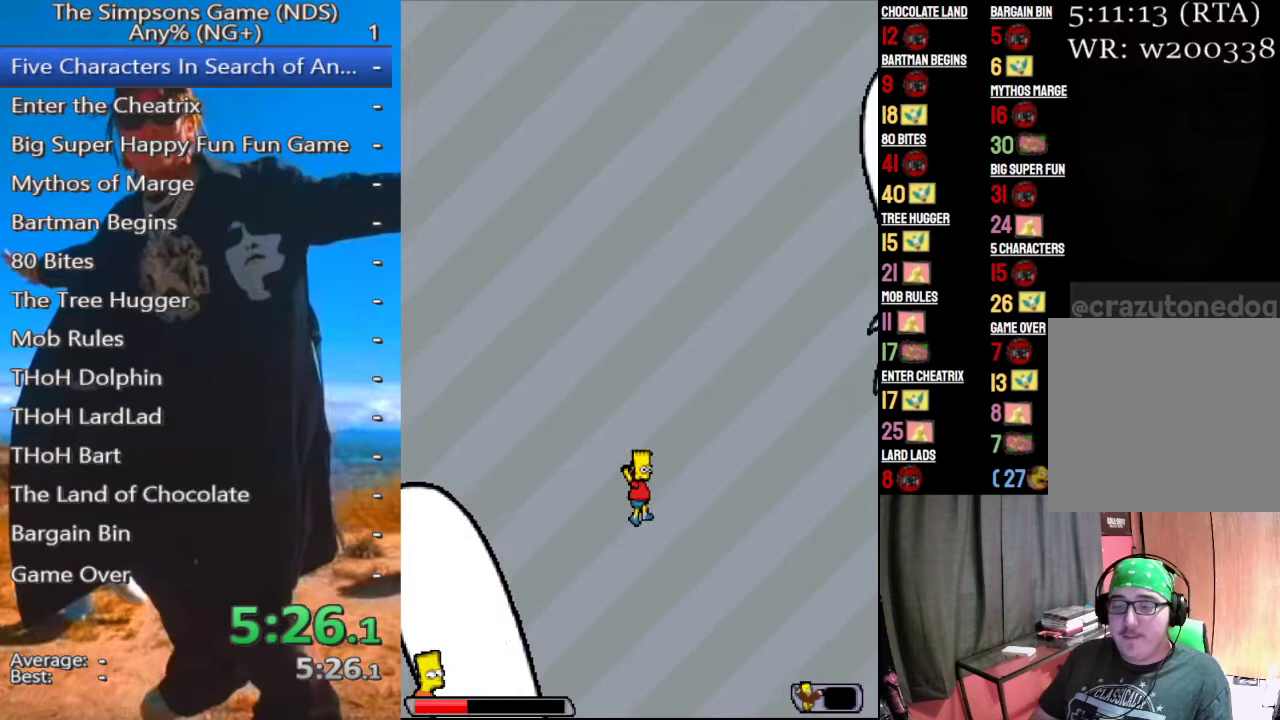
{"buttons": [], "left_stick": "center", "right_stick": "center", "events": []}
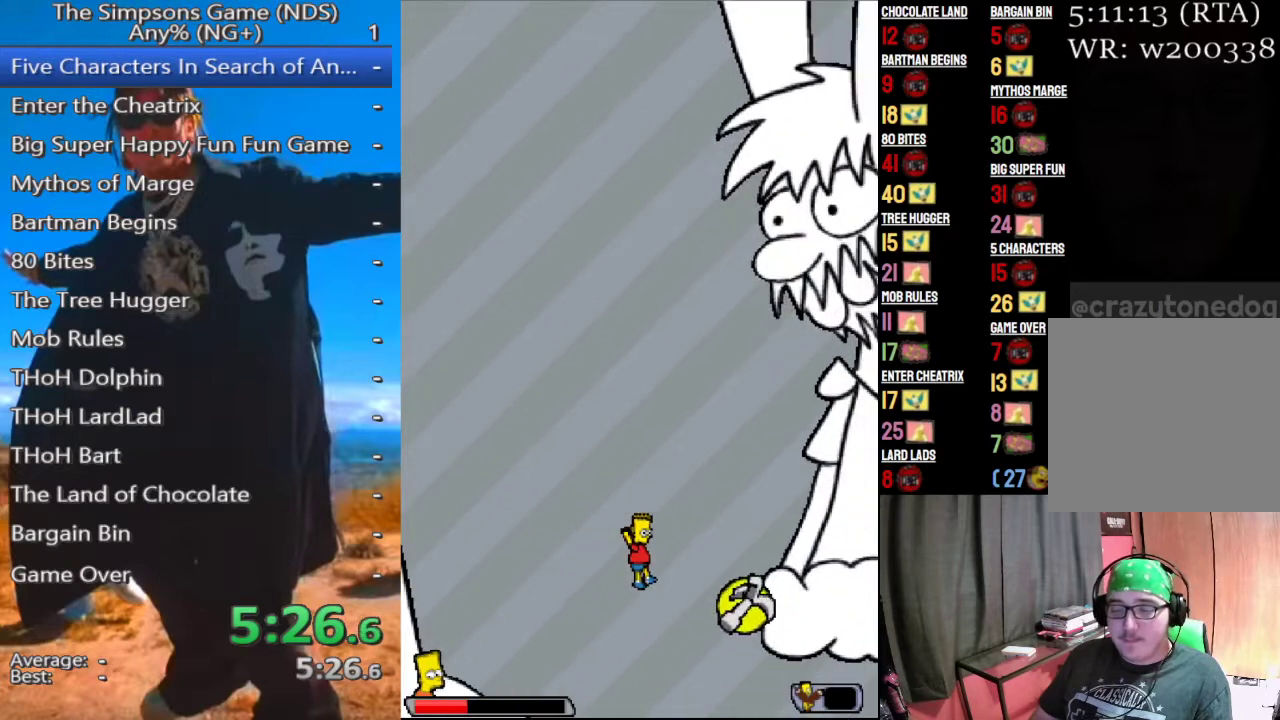
{"buttons": [], "left_stick": "center", "right_stick": "center", "events": [[354, "A", "down"], [479, "A", "up"]]}
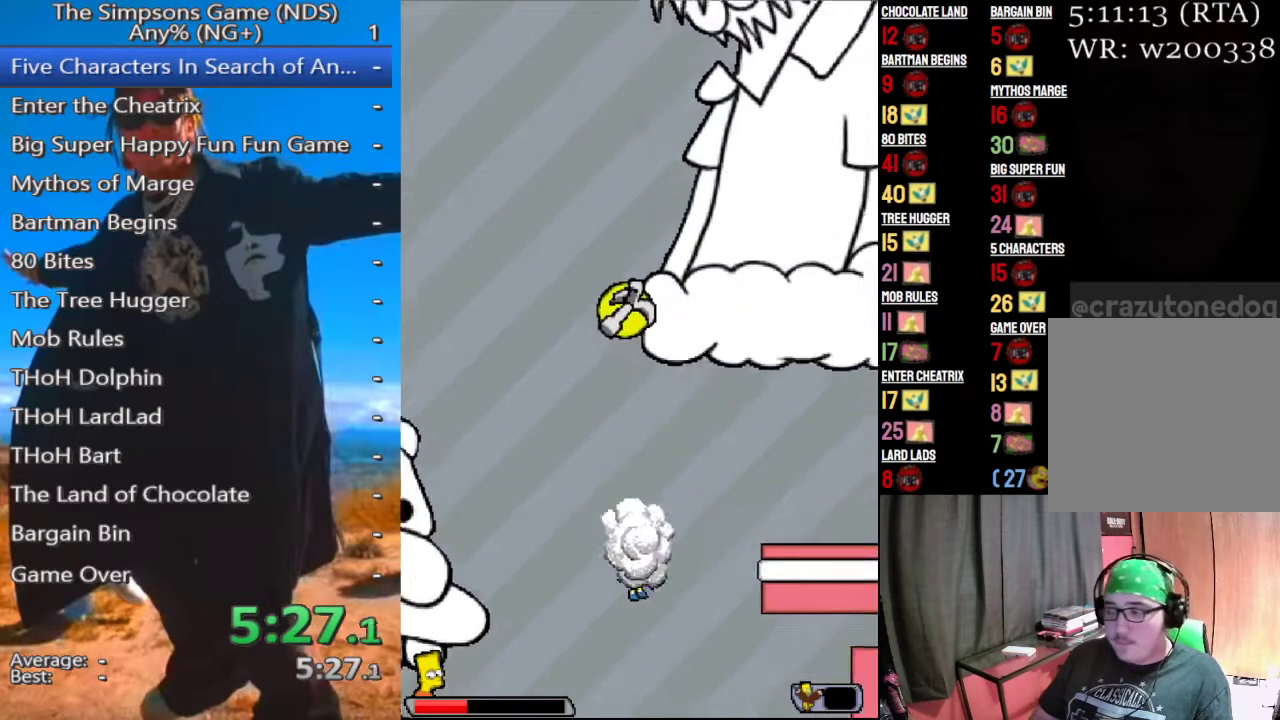
{"buttons": [], "left_stick": "center", "right_stick": "center", "events": []}
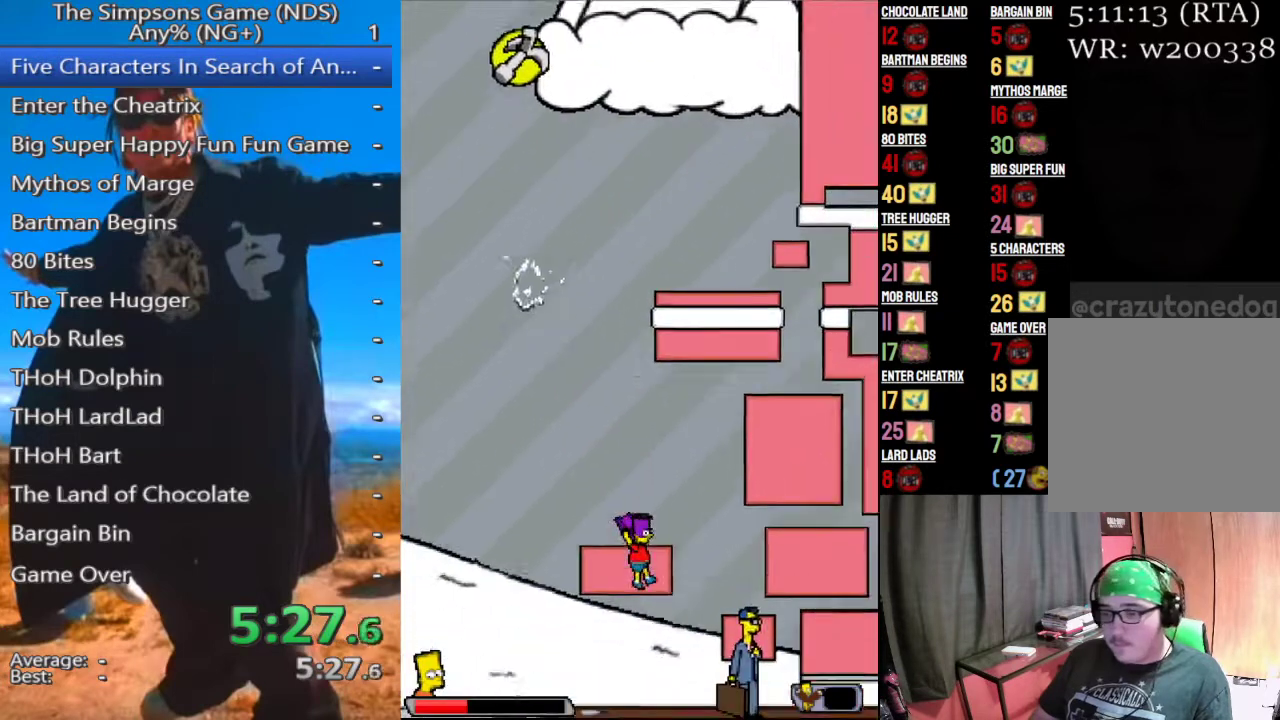
{"buttons": [], "left_stick": "center", "right_stick": "center", "events": [[292, "A", "down"], [396, "A", "up"]]}
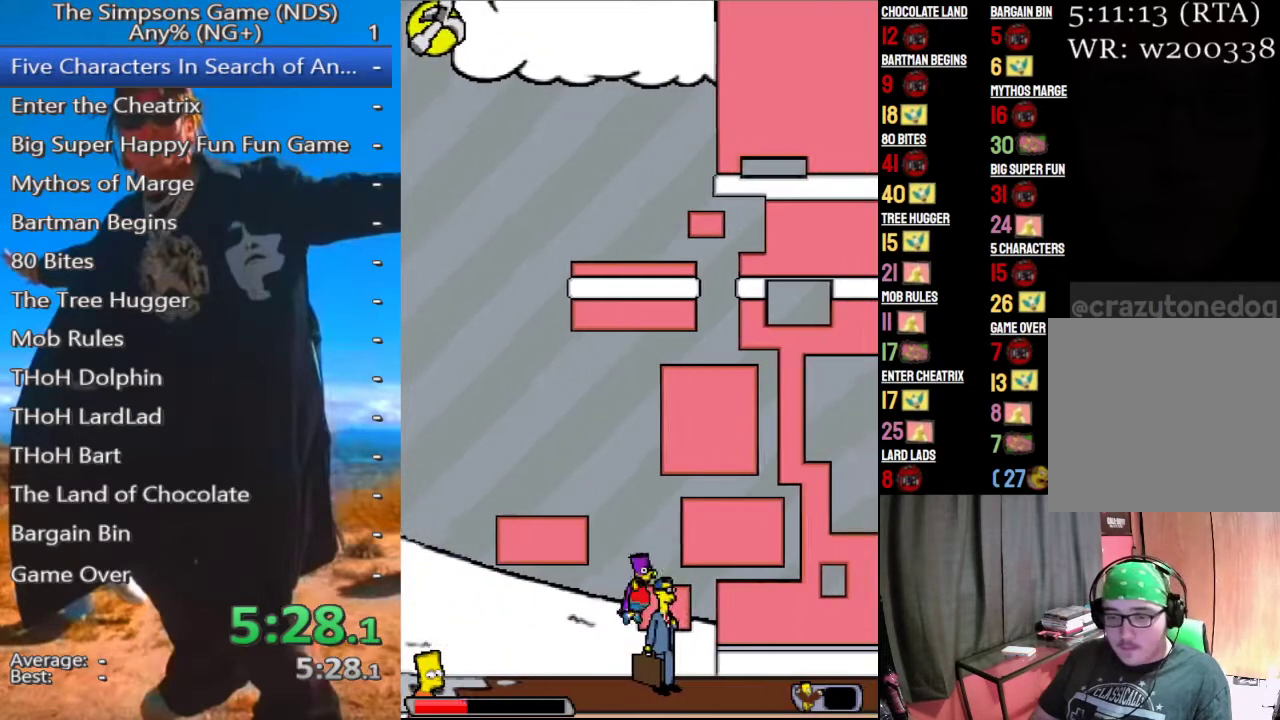
{"buttons": [], "left_stick": "center", "right_stick": "center", "events": [[146, "A", "down"], [229, "A", "up"]]}
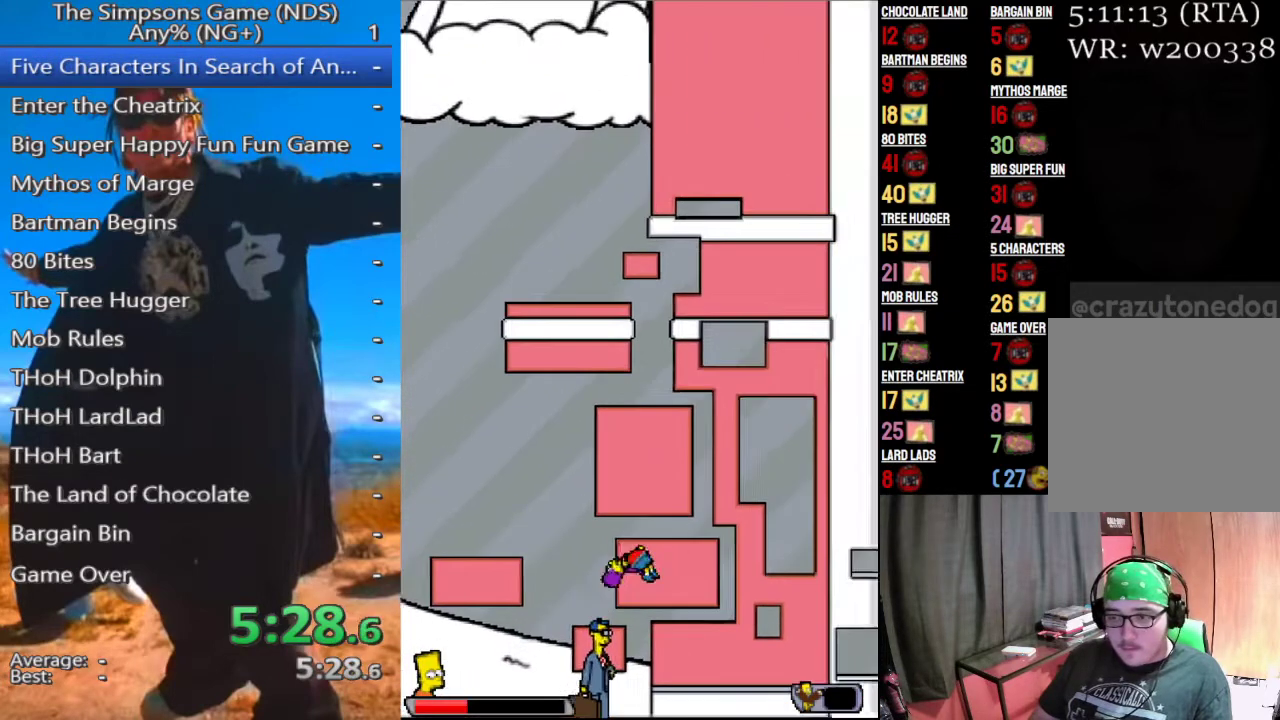
{"buttons": [], "left_stick": "center", "right_stick": "center", "events": []}
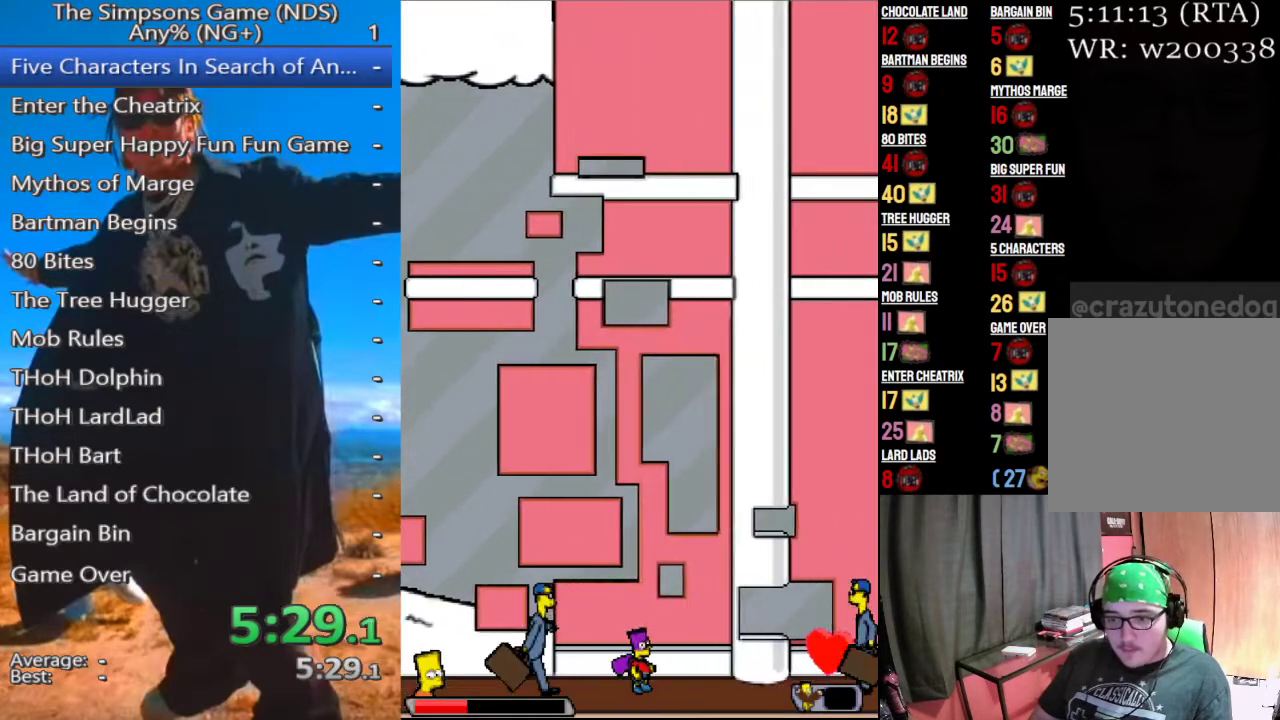
{"buttons": ["A"], "left_stick": "center", "right_stick": "center", "events": [[21, "A", "down"], [188, "A", "up"], [417, "A", "down"]]}
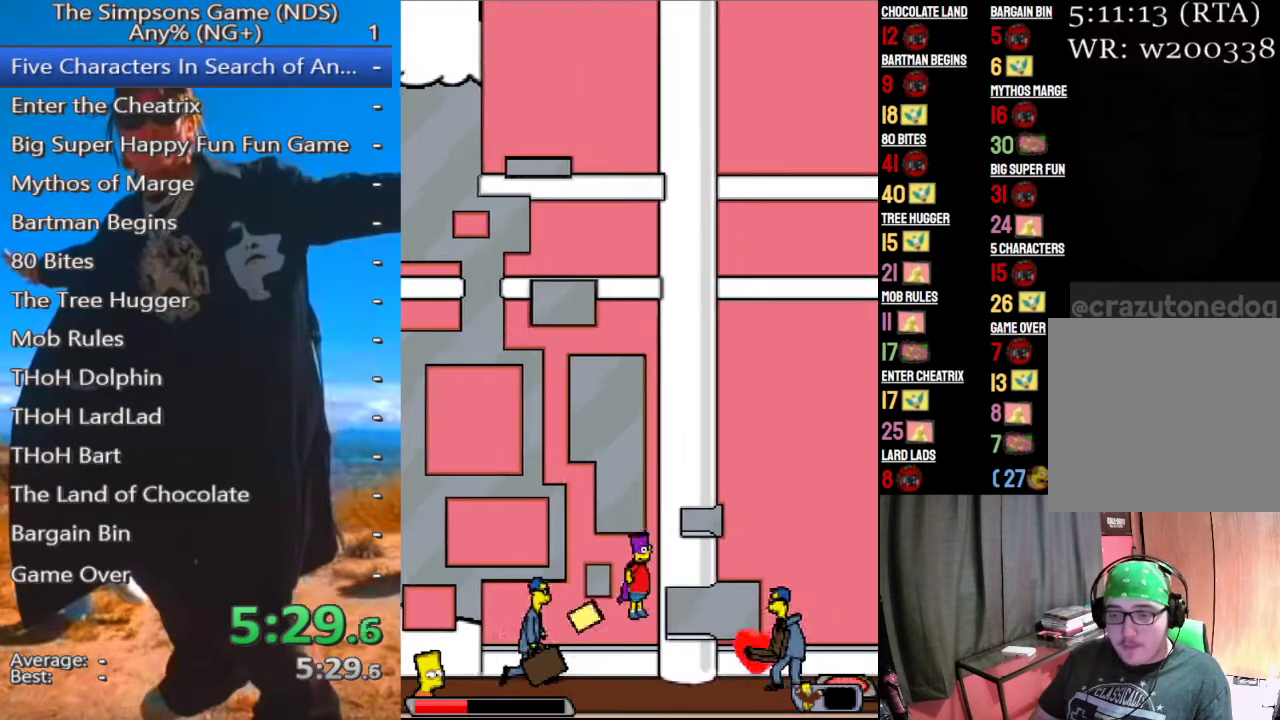
{"buttons": ["A"], "left_stick": "center", "right_stick": "center", "events": []}